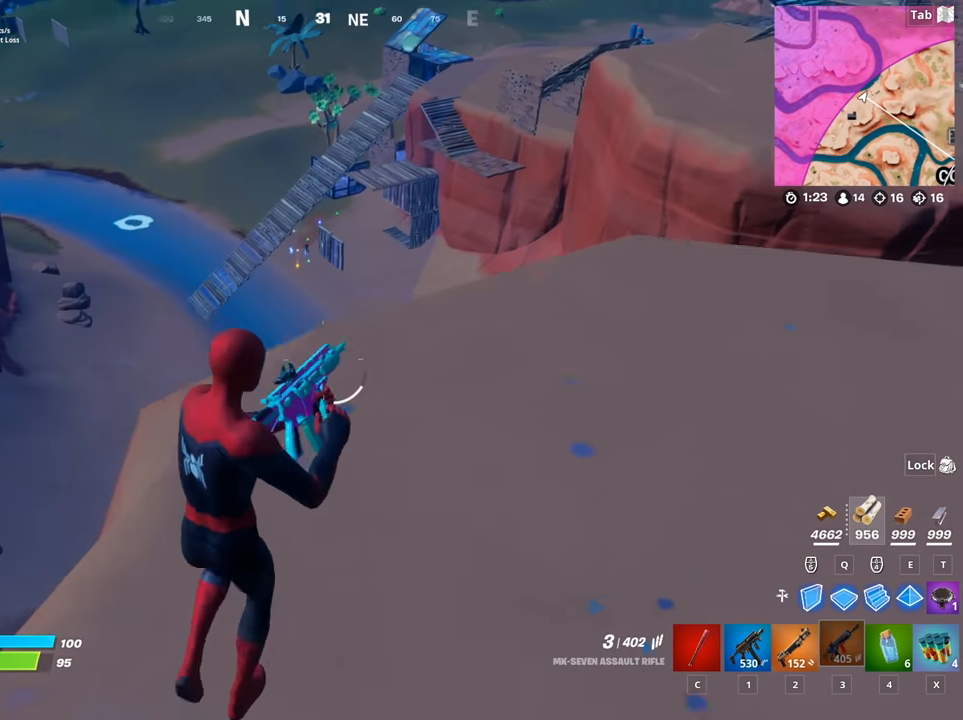
Gameplay with keyboard and mouse; each line is a JSON object with the keys and mouse buttons held at the frame after it. "events" lists presses ("down") and releases ("up") of "1", "2", "3", "4", "5", "a", "alt", "c", "caps_lock", "ctrl", "d", "e", "f", "g", "q", "r", "s", "shift", "space", "t", "tab", "v", "w", "x", "z", "mouse_left", "mouse_wheel" and "mouse_right" between this image and that frame as [ms after this image, input, new state], when the widget could be followed in between. "mouse_left", "mouse_wheel", "mouse_right" = the "left", "wheel", "right" buttons of the "mouse" list. No other keys are recorded. "wheel" means that the mouse wheel is clicked or scrolled. "mouse_move" is the direction in which the mouse moves at that frame (one of eight, or "still"), when it could be read.
{"keys": ["d", "w"], "mouse": [], "mouse_move": "still", "events": [[34, "d", "down"], [117, "d", "up"], [351, "d", "down"], [451, "d", "up"], [501, "d", "down"]]}
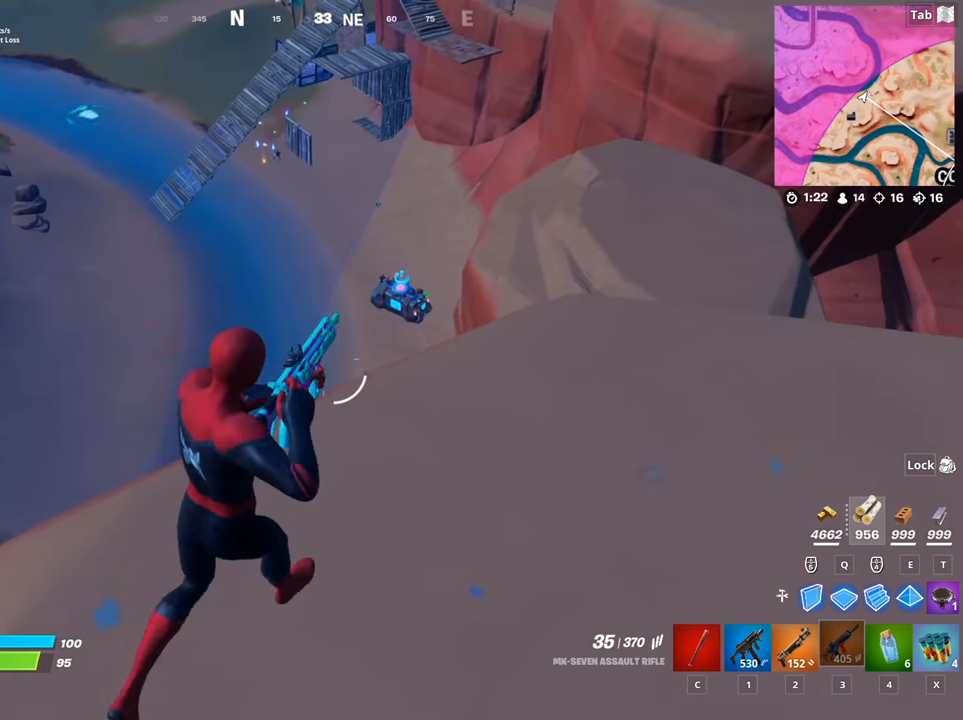
{"keys": ["shift", "w"], "mouse": ["right"], "mouse_move": "up-left", "events": [[367, "d", "up"], [367, "mouse_right", "down"], [417, "shift", "down"]]}
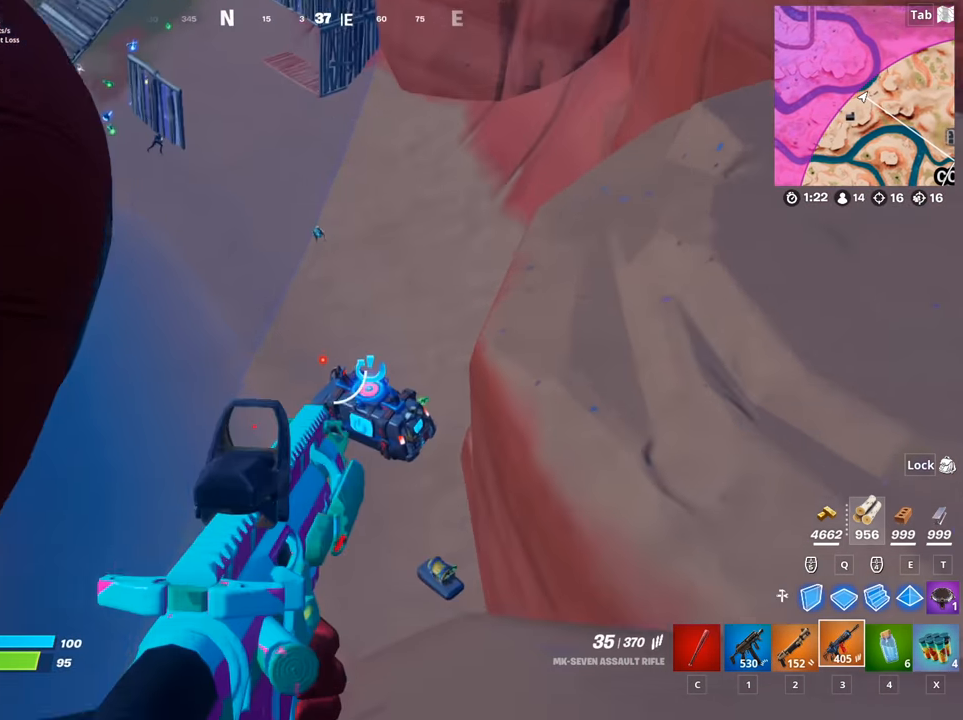
{"keys": [], "mouse": ["left", "right"], "mouse_move": "down-right", "events": [[17, "w", "up"], [100, "shift", "up"], [284, "mouse_left", "down"]]}
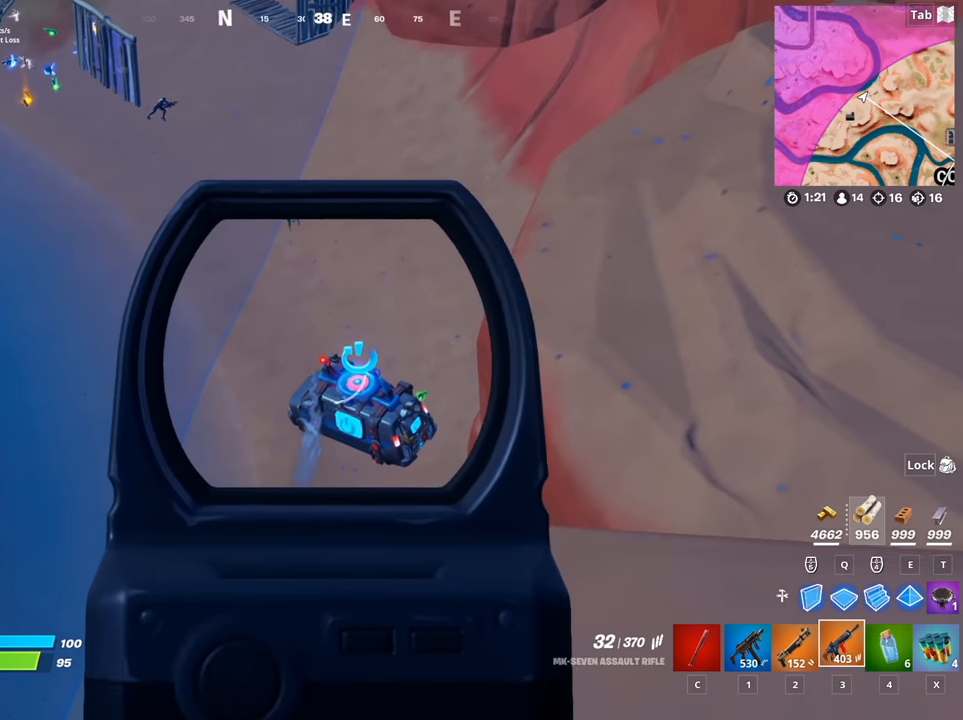
{"keys": [], "mouse": ["left", "right"], "mouse_move": "left", "events": [[167, "d", "down"], [501, "d", "up"]]}
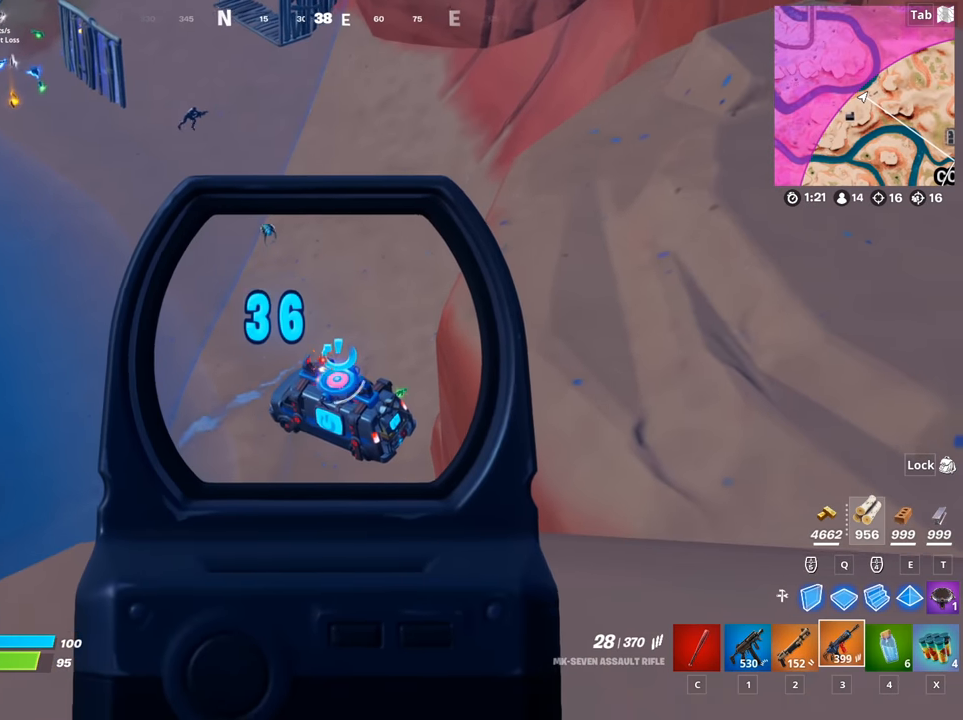
{"keys": ["d"], "mouse": ["left", "right"], "mouse_move": "left", "events": [[183, "d", "down"]]}
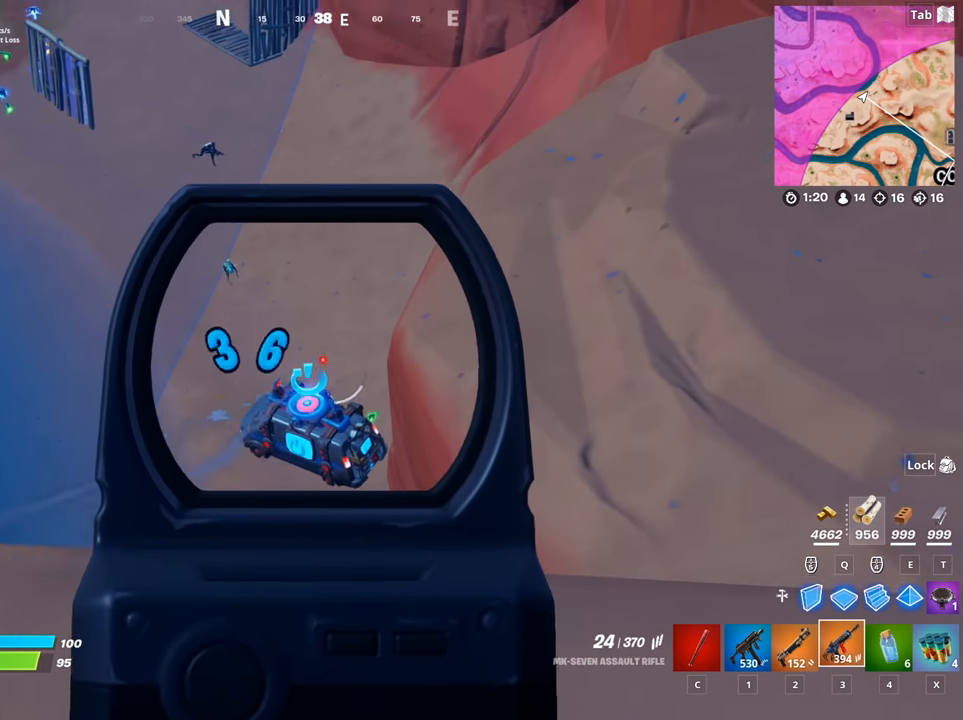
{"keys": ["a", "w"], "mouse": [], "mouse_move": "up", "events": [[17, "mouse_left", "up"], [50, "mouse_right", "up"], [50, "space", "down"], [100, "w", "down"], [301, "space", "up"], [384, "d", "up"], [484, "a", "down"]]}
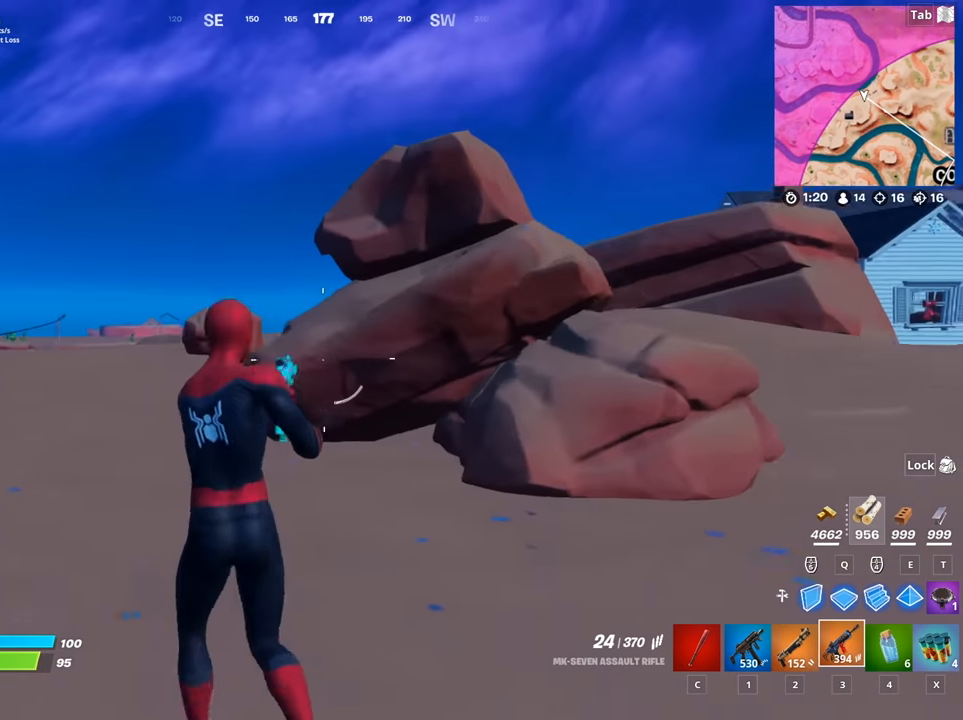
{"keys": ["a", "w"], "mouse": [], "mouse_move": "still", "events": []}
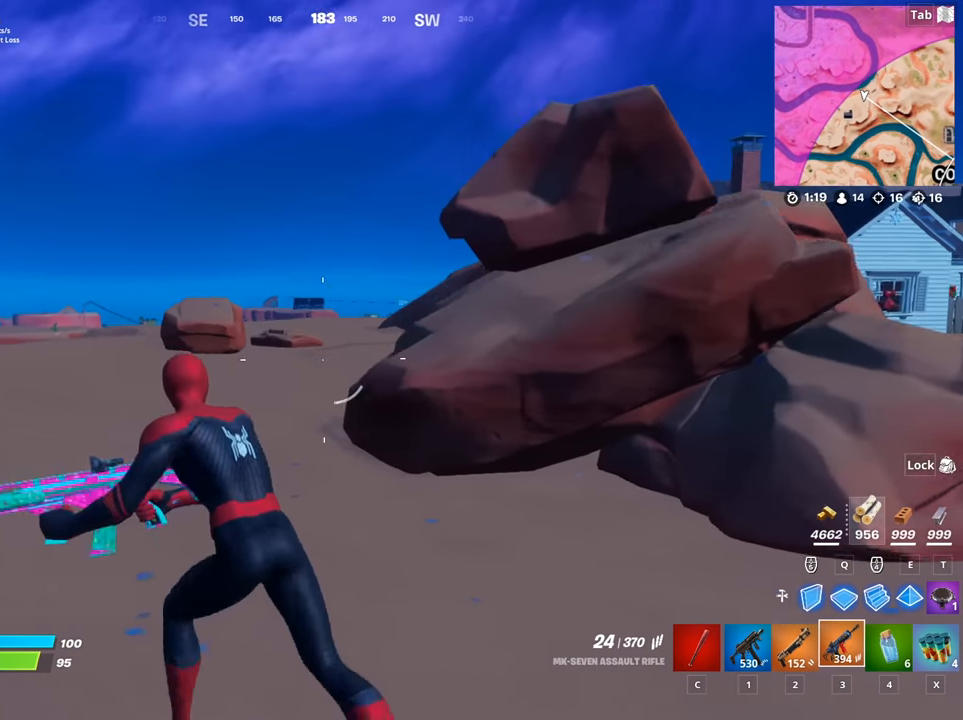
{"keys": ["w"], "mouse": [], "mouse_move": "left", "events": [[50, "space", "down"], [284, "space", "up"], [334, "a", "up"]]}
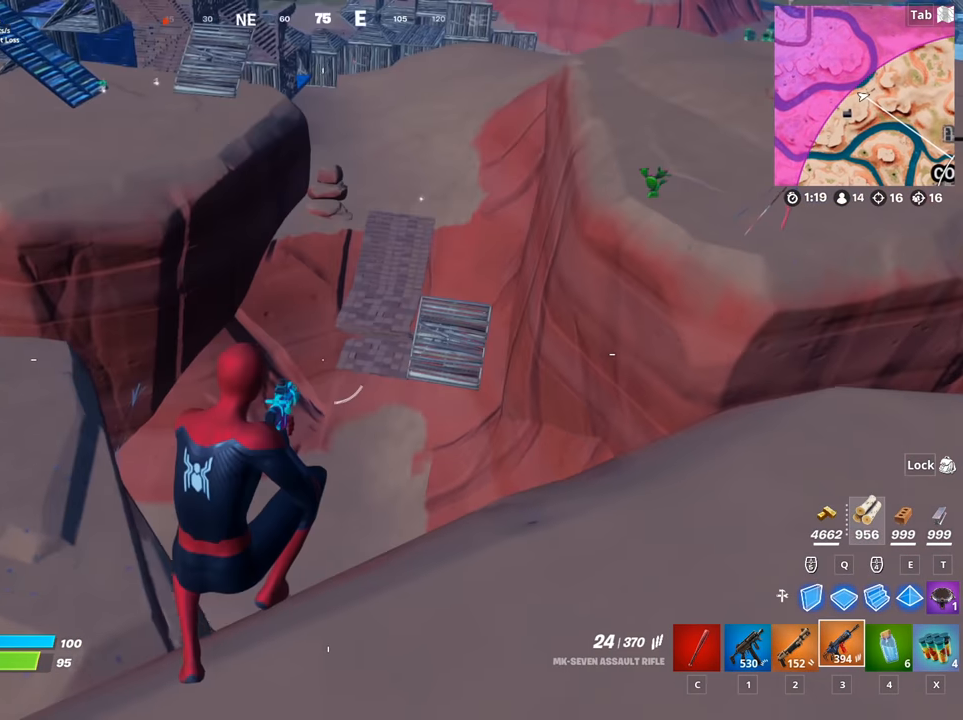
{"keys": ["w"], "mouse": [], "mouse_move": "down", "events": [[333, "d", "down"], [484, "d", "up"]]}
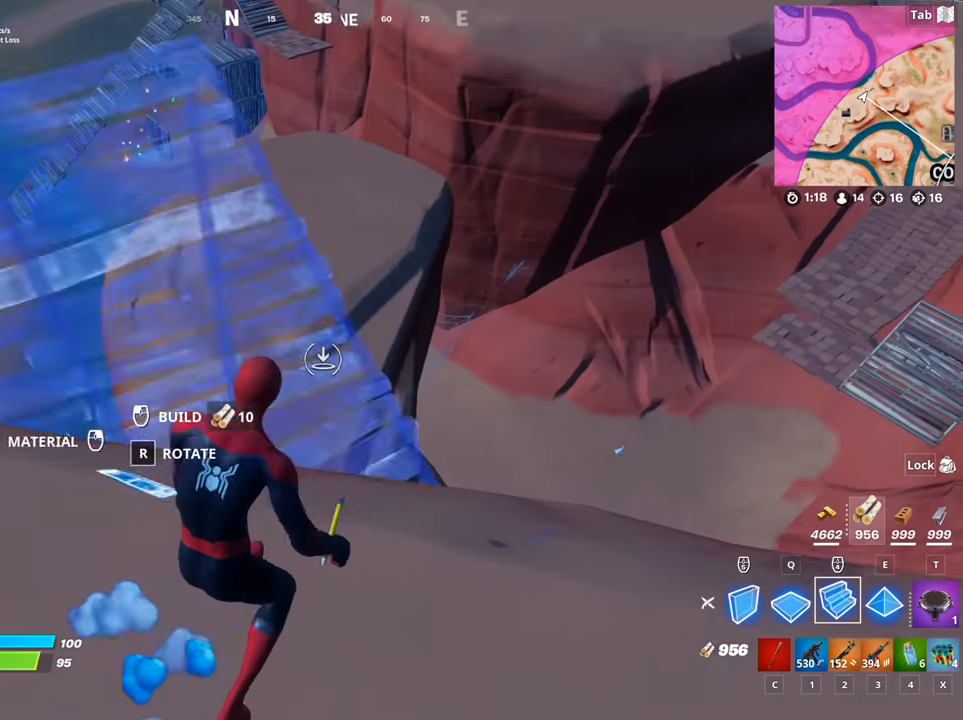
{"keys": ["w"], "mouse": ["left"], "mouse_move": "right", "events": [[167, "r", "down"], [217, "r", "up"], [301, "r", "down"], [351, "mouse_left", "down"], [401, "r", "up"]]}
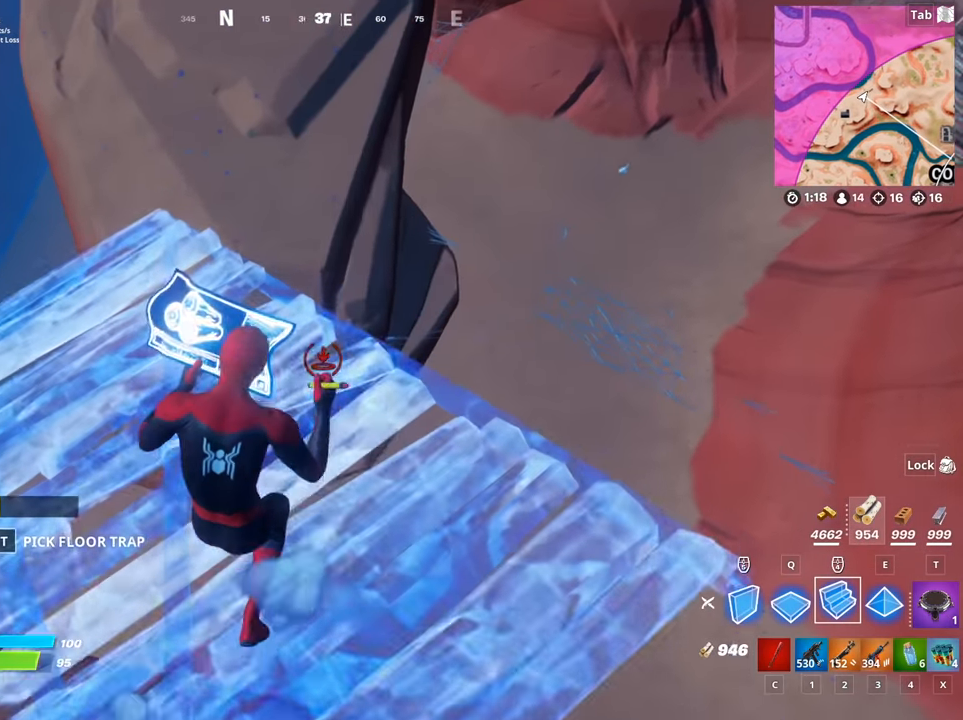
{"keys": ["w"], "mouse": ["left"], "mouse_move": "up-left", "events": []}
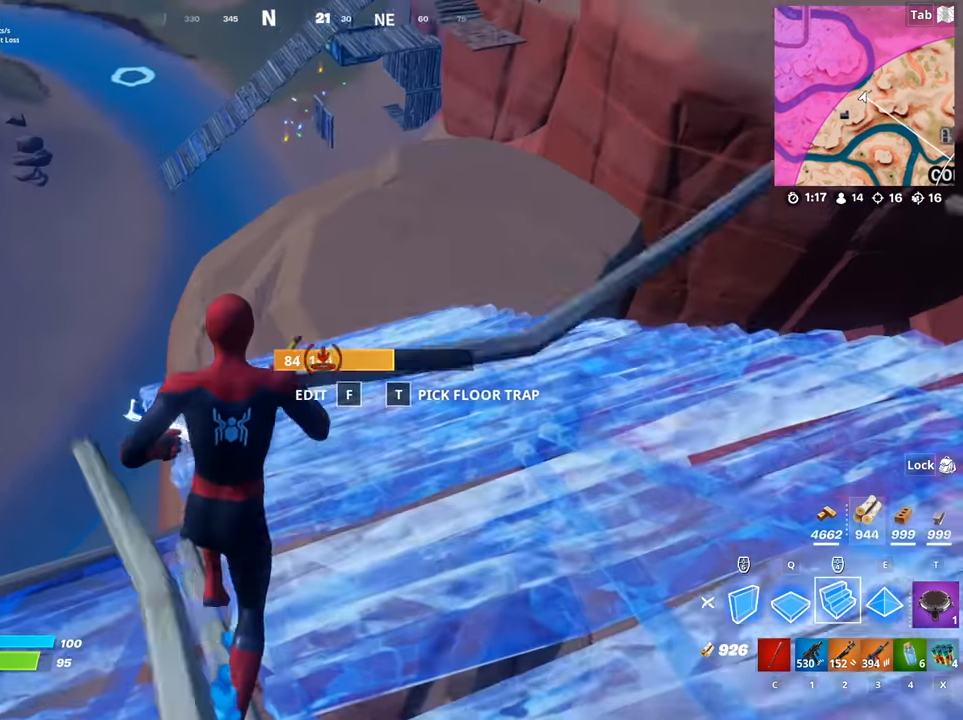
{"keys": ["3", "w"], "mouse": [], "mouse_move": "still", "events": [[251, "d", "down"], [301, "mouse_left", "up"], [334, "d", "up"], [484, "3", "down"]]}
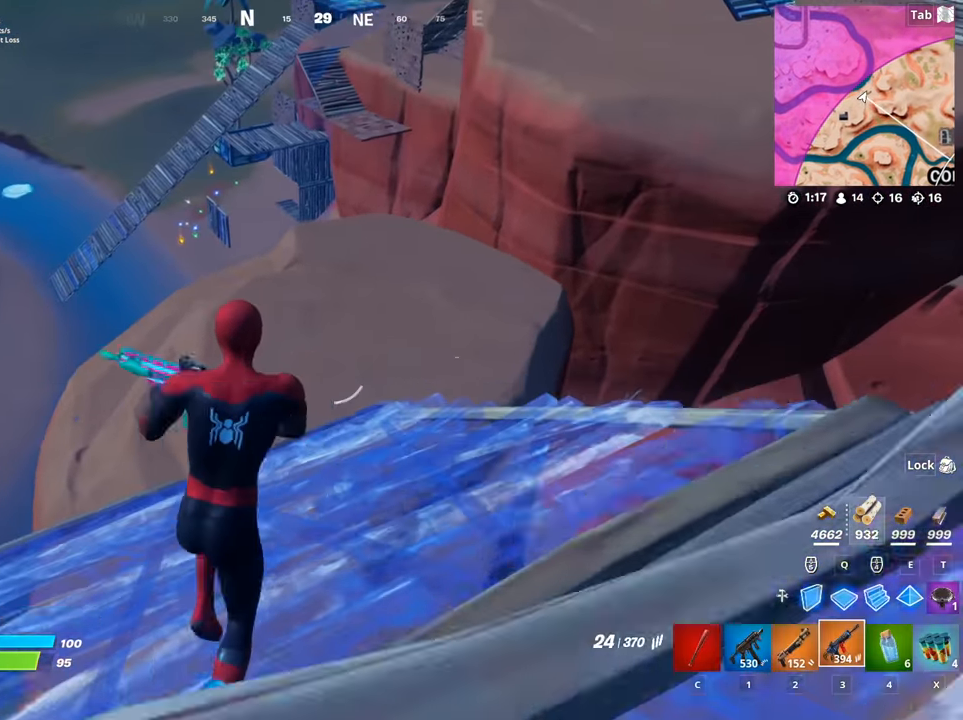
{"keys": ["w"], "mouse": [], "mouse_move": "still", "events": [[67, "3", "up"]]}
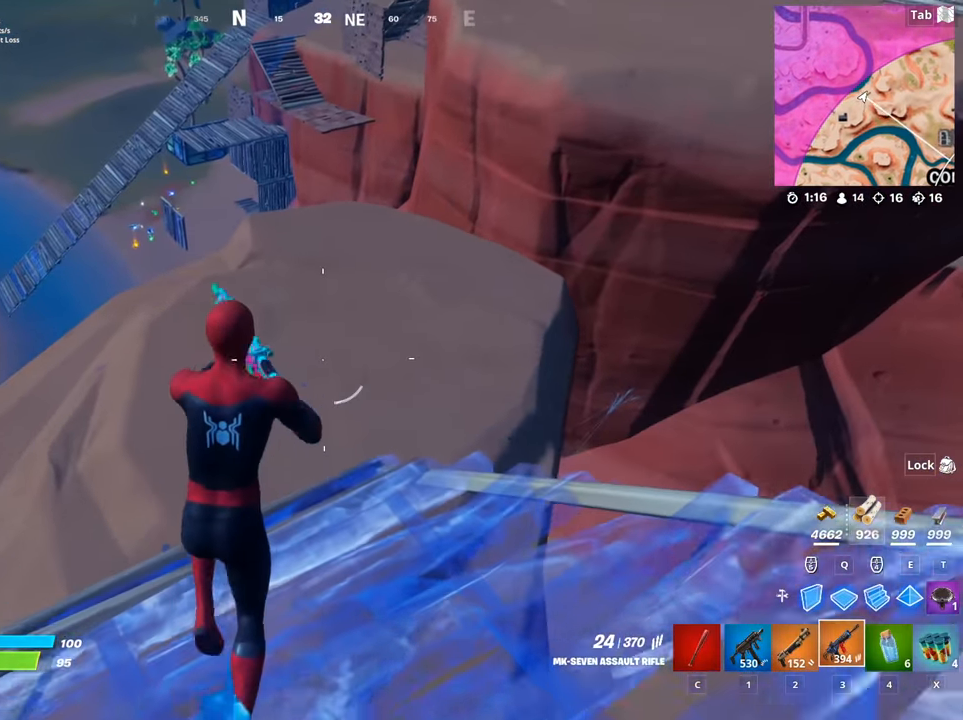
{"keys": ["w"], "mouse": [], "mouse_move": "still", "events": [[84, "r", "down"], [84, "space", "down"], [184, "r", "up"], [284, "space", "up"]]}
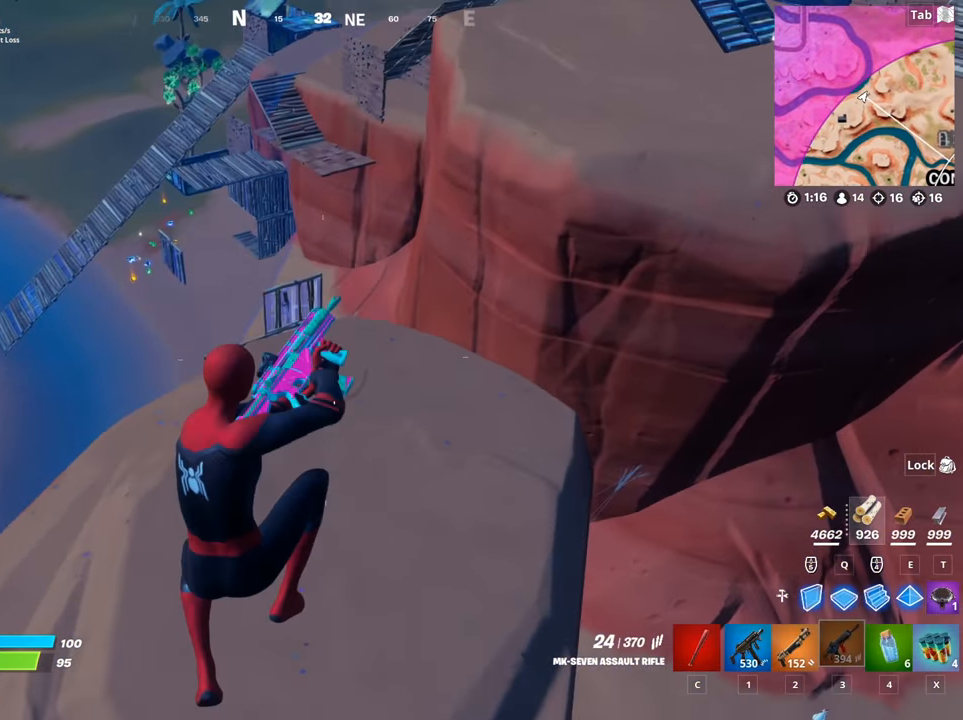
{"keys": ["w"], "mouse": [], "mouse_move": "still", "events": []}
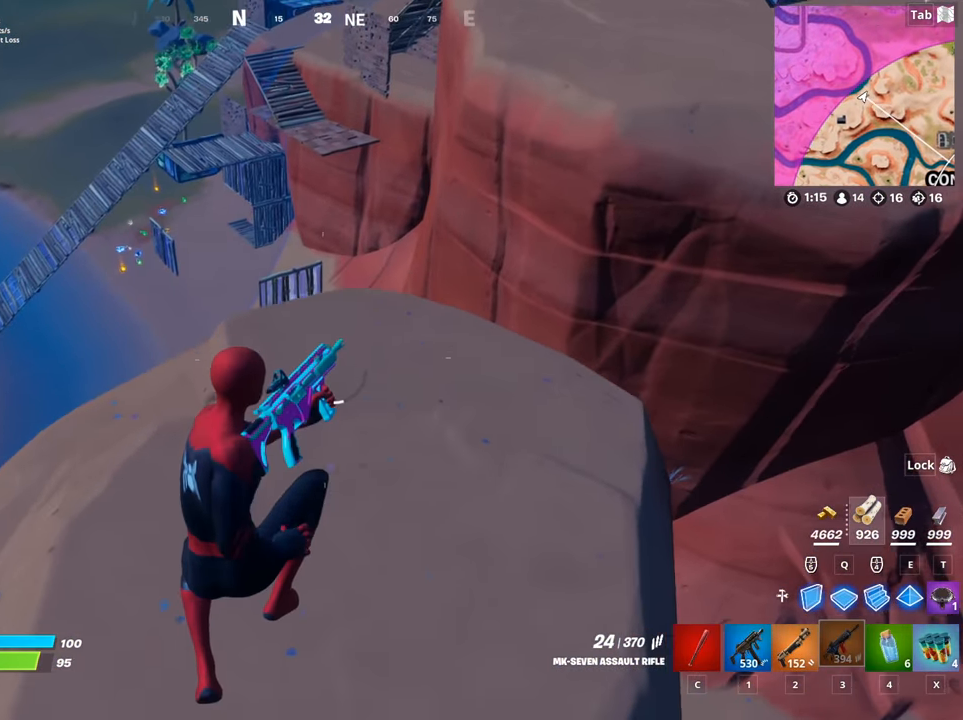
{"keys": ["w"], "mouse": [], "mouse_move": "still", "events": []}
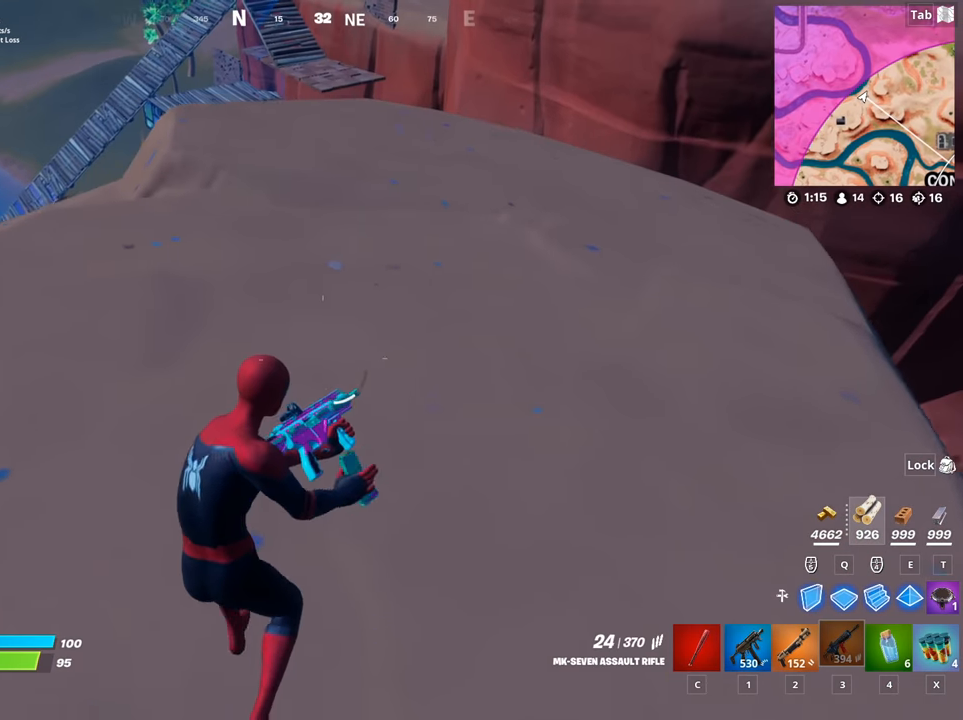
{"keys": ["w"], "mouse": [], "mouse_move": "still", "events": []}
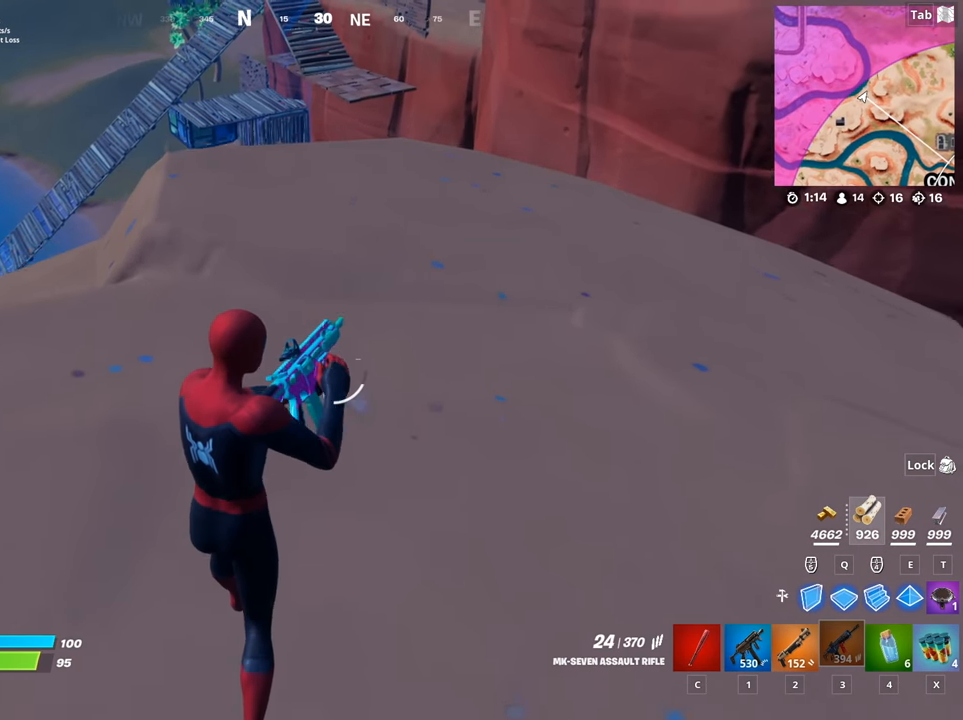
{"keys": ["a", "w"], "mouse": [], "mouse_move": "still", "events": [[100, "a", "down"]]}
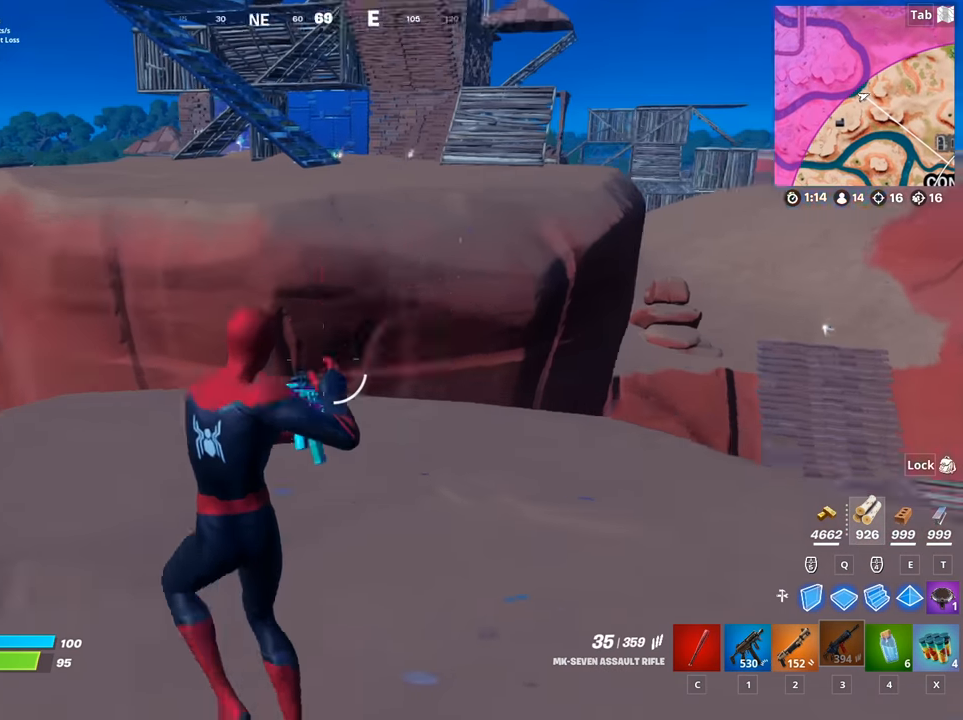
{"keys": ["w"], "mouse": [], "mouse_move": "down-left", "events": [[34, "a", "up"]]}
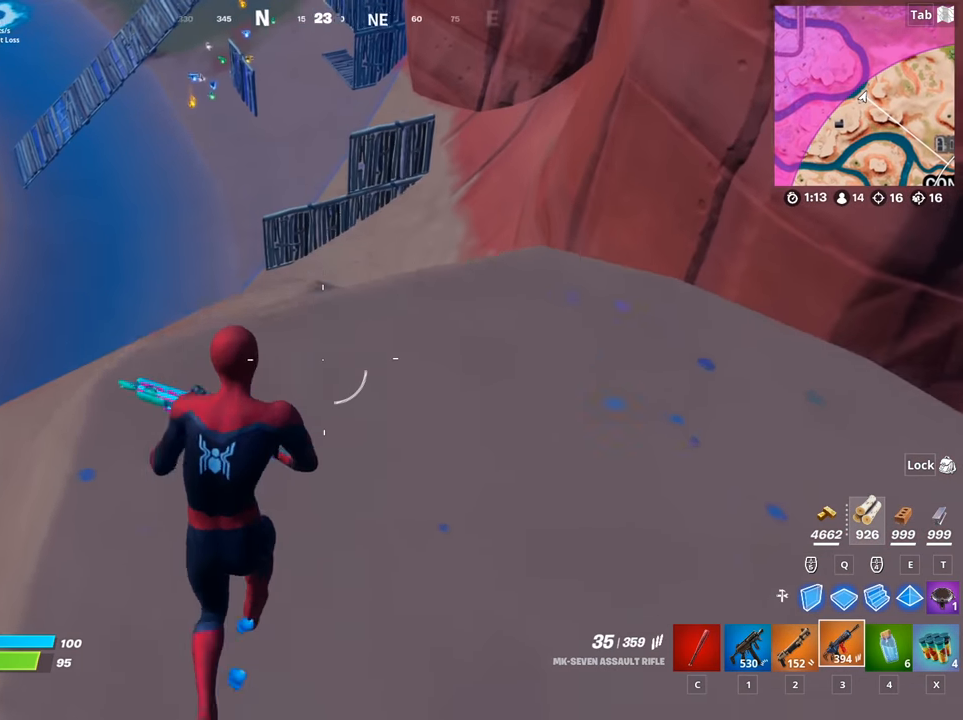
{"keys": [], "mouse": ["left", "right"], "mouse_move": "up-right", "events": [[133, "d", "down"], [283, "mouse_right", "down"], [317, "shift", "down"], [417, "mouse_left", "down"], [417, "w", "up"], [467, "d", "up"], [467, "shift", "up"]]}
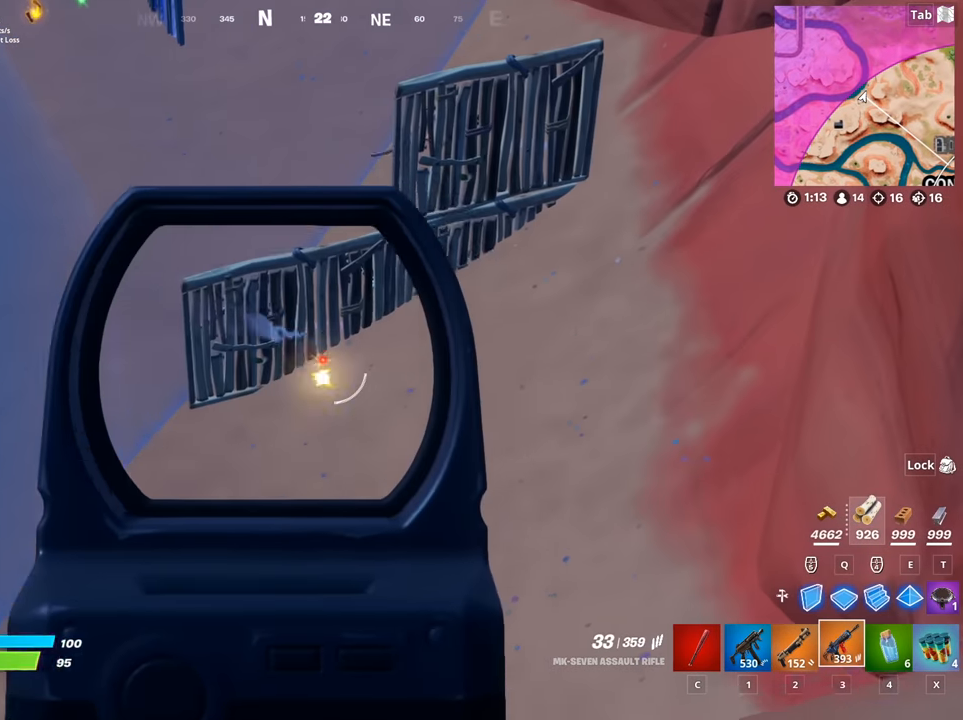
{"keys": [], "mouse": ["left", "right"], "mouse_move": "up-left", "events": [[251, "d", "down"], [301, "s", "down"], [384, "d", "up"], [384, "s", "up"]]}
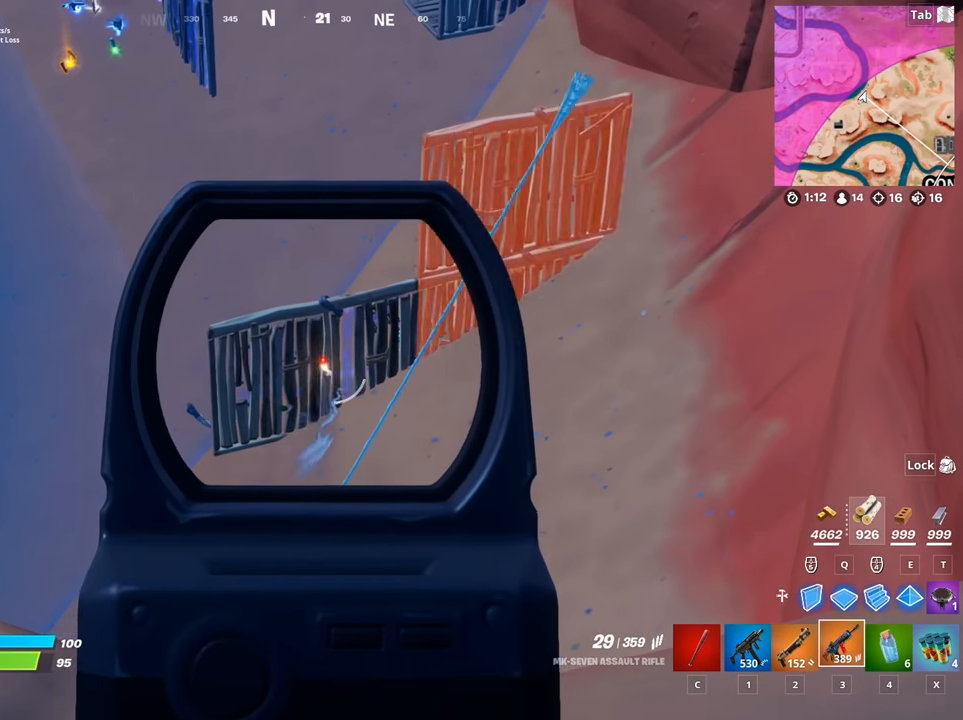
{"keys": [], "mouse": ["left", "right"], "mouse_move": "down-left", "events": [[167, "d", "down"], [400, "d", "up"]]}
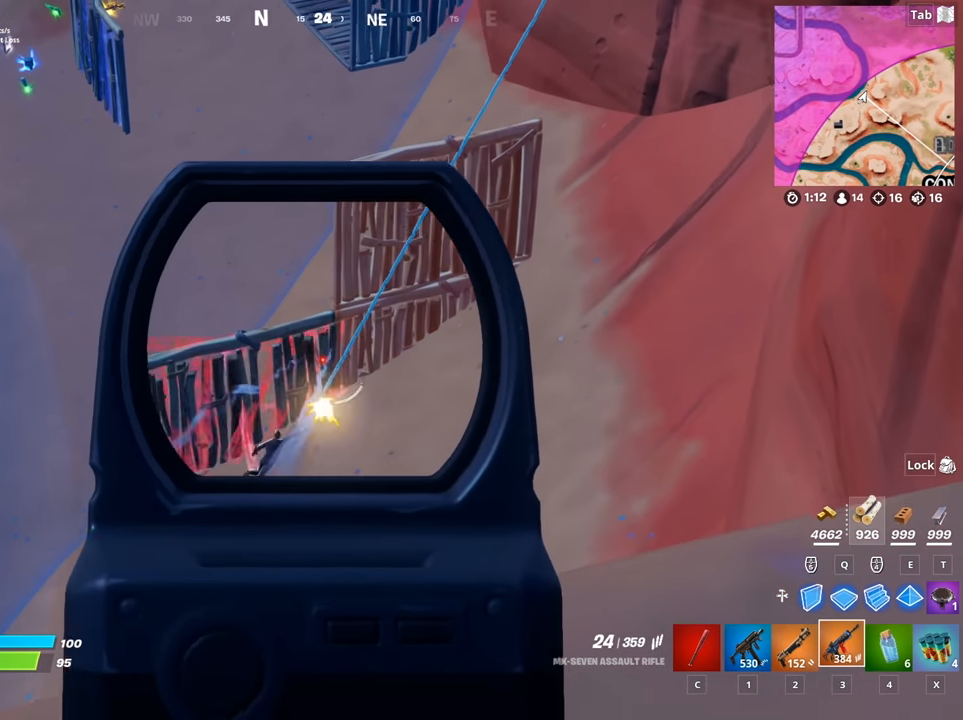
{"keys": [], "mouse": ["left", "right"], "mouse_move": "up", "events": []}
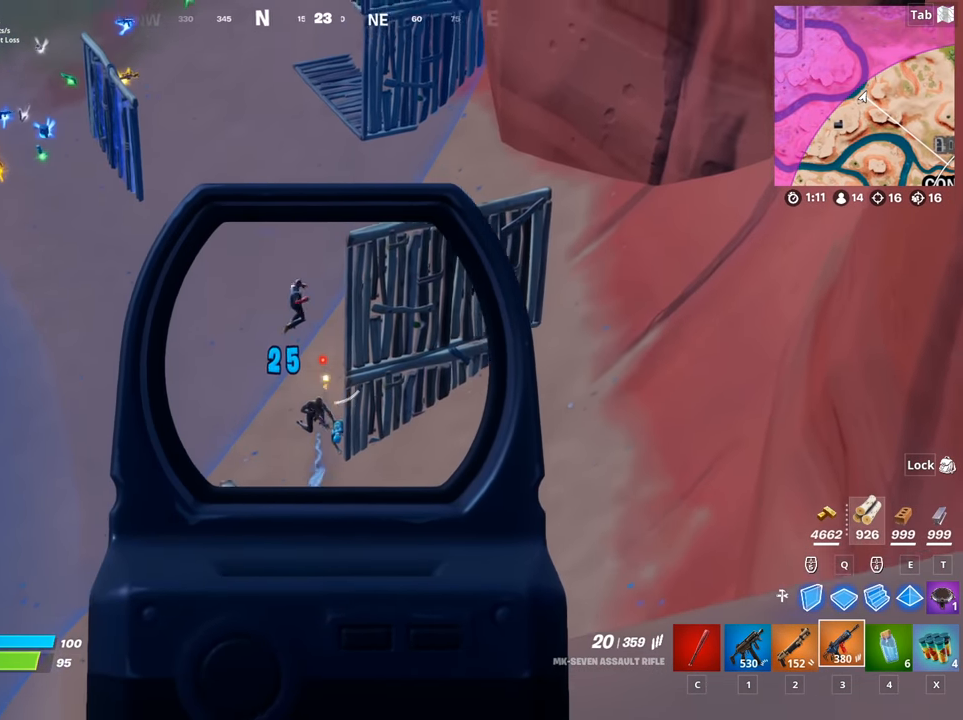
{"keys": [], "mouse": ["left", "right"], "mouse_move": "up-right", "events": []}
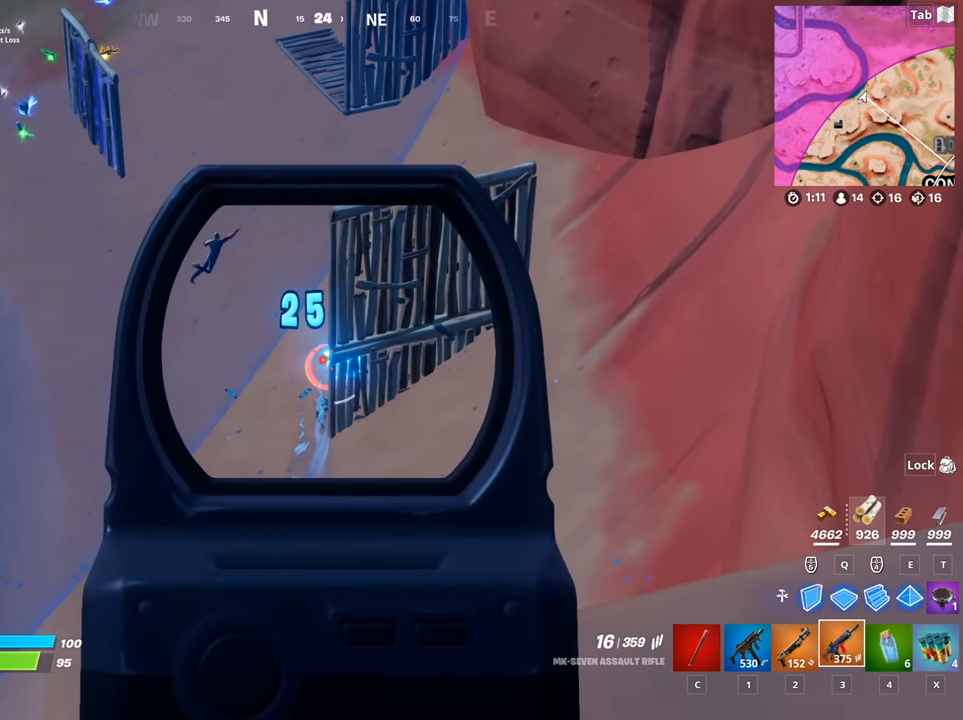
{"keys": ["d", "w"], "mouse": ["right"], "mouse_move": "left", "events": [[351, "mouse_left", "up"], [401, "d", "down"], [501, "w", "down"]]}
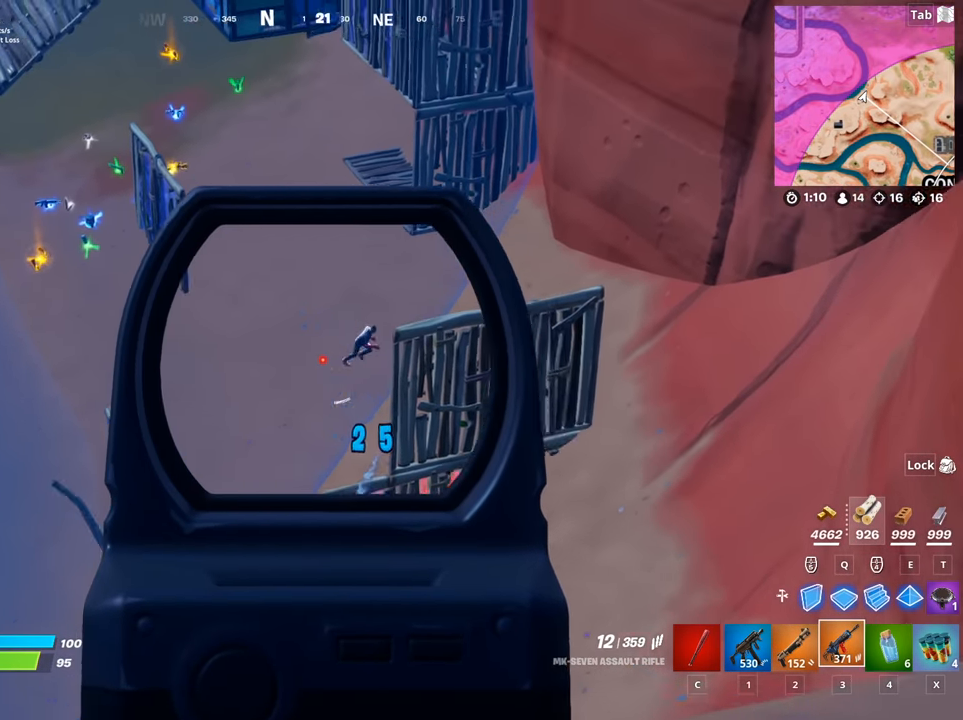
{"keys": [], "mouse": ["left", "right"], "mouse_move": "down", "events": [[83, "w", "up"], [133, "w", "down"], [183, "mouse_left", "down"], [233, "d", "up"], [283, "w", "up"]]}
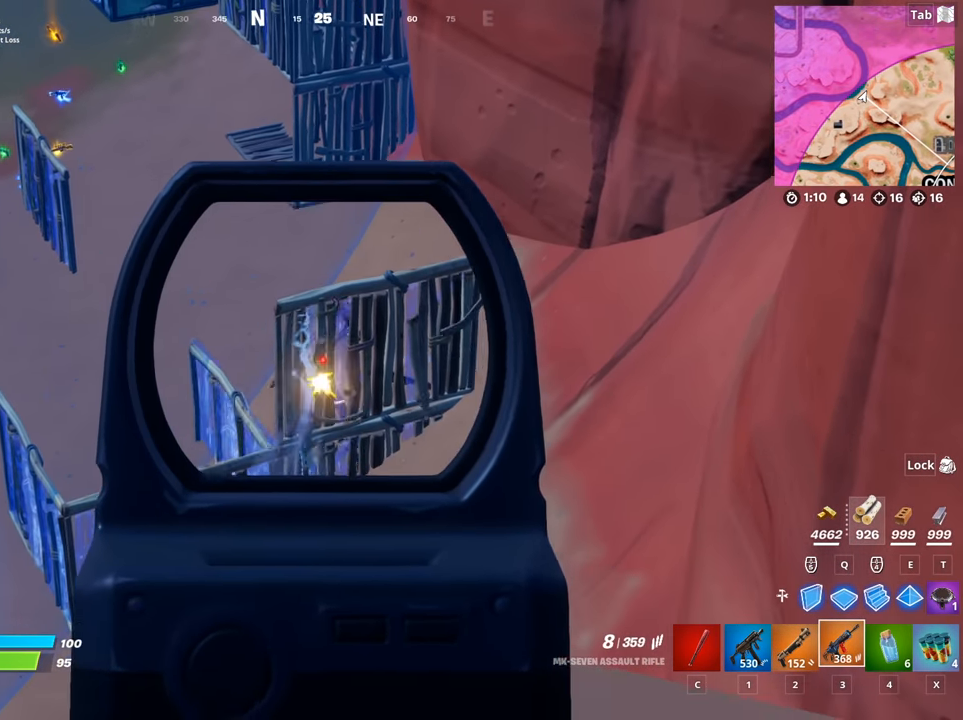
{"keys": ["d"], "mouse": ["left", "right"], "mouse_move": "up-right", "events": [[17, "d", "down"], [201, "d", "up"], [334, "d", "down"]]}
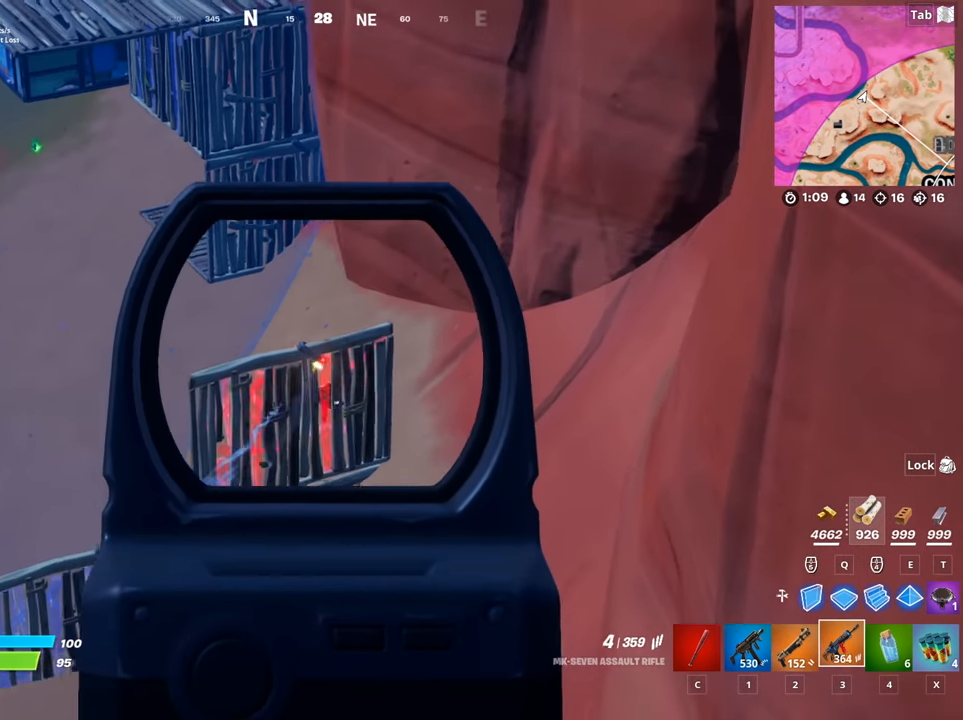
{"keys": ["s"], "mouse": ["left", "right"], "mouse_move": "right", "events": [[350, "s", "down"], [400, "d", "up"]]}
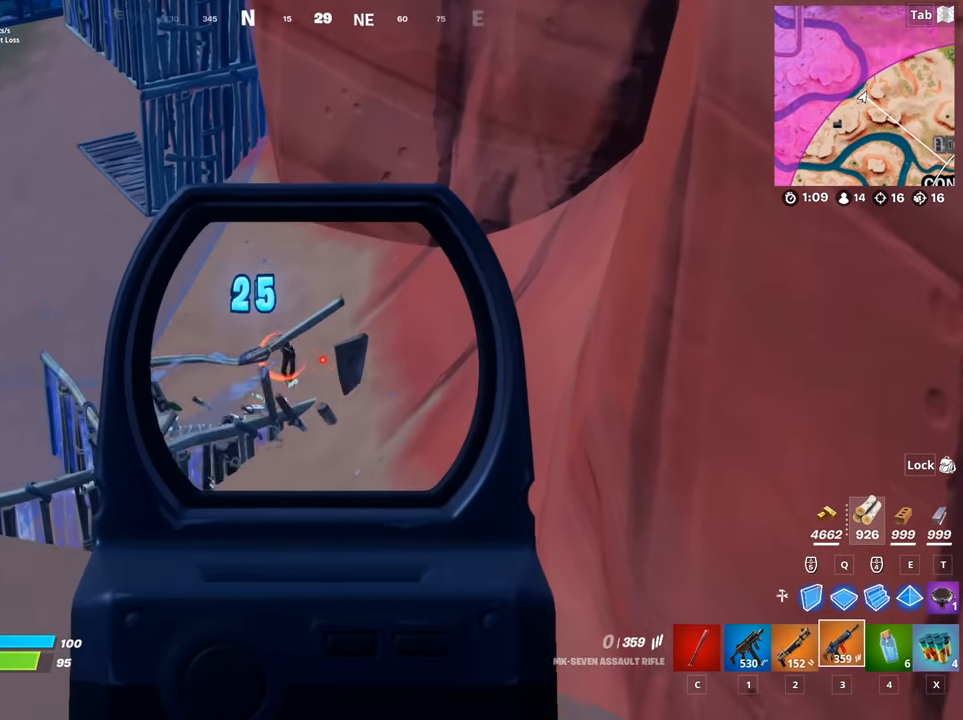
{"keys": ["s", "space"], "mouse": [], "mouse_move": "down-left", "events": [[34, "r", "down"], [84, "mouse_left", "up"], [134, "mouse_right", "up"], [134, "r", "up"], [318, "space", "down"]]}